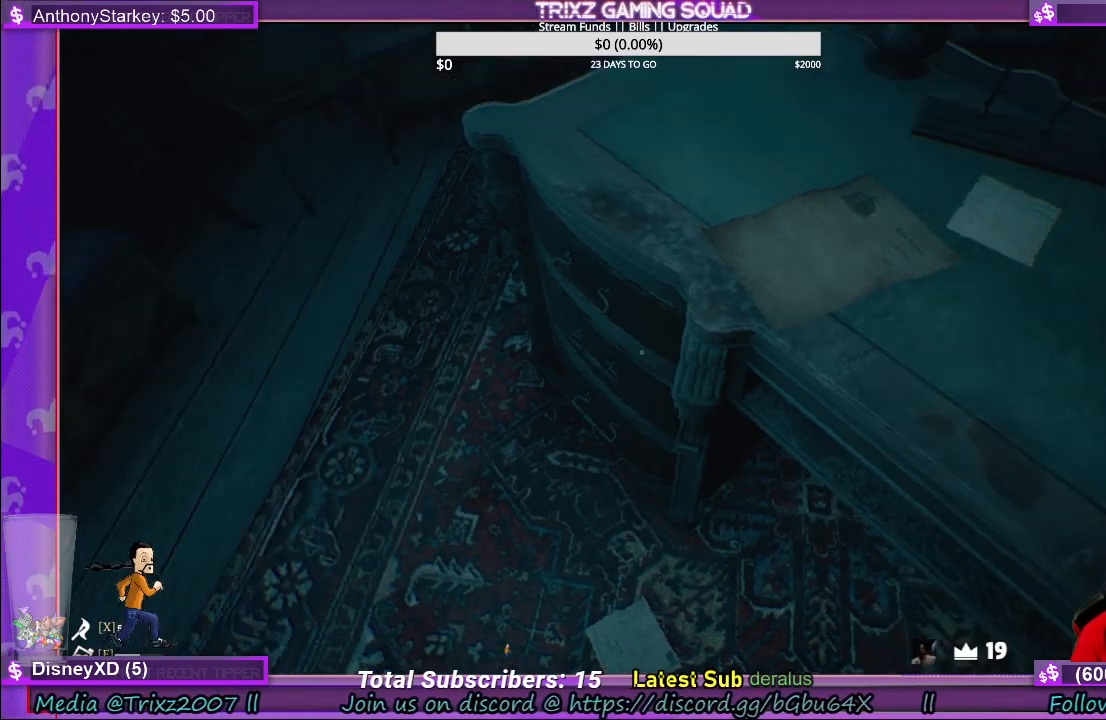
Gameplay with keyboard and mouse; each line is a JSON object with the keys and mouse buttons held at the frame after it. "events" lists presses ("down") and releases ("up") of "a", "ctrl", "d", "e", "f", "q", "r", "s", "shift", "space", "tab", "w", "mouse_left", "mouse_wheel", "mouse_right" and "mouse_mb4" between this image and that frame as [ms after this image, input, new state], when the widget could be followed in between. "mouse_left", "mouse_wheel", "mouse_right", "mouse_mb4" = the "left", "wheel", "right", "mb4" buttons of the "mouse" list. No other keys are recorded. "wheel" means that the mouse wheel is clicked or scrolled. Mouse movement is not recorded.
{"keys": [], "mouse": [], "events": [[267, "w", "down"], [417, "w", "up"]]}
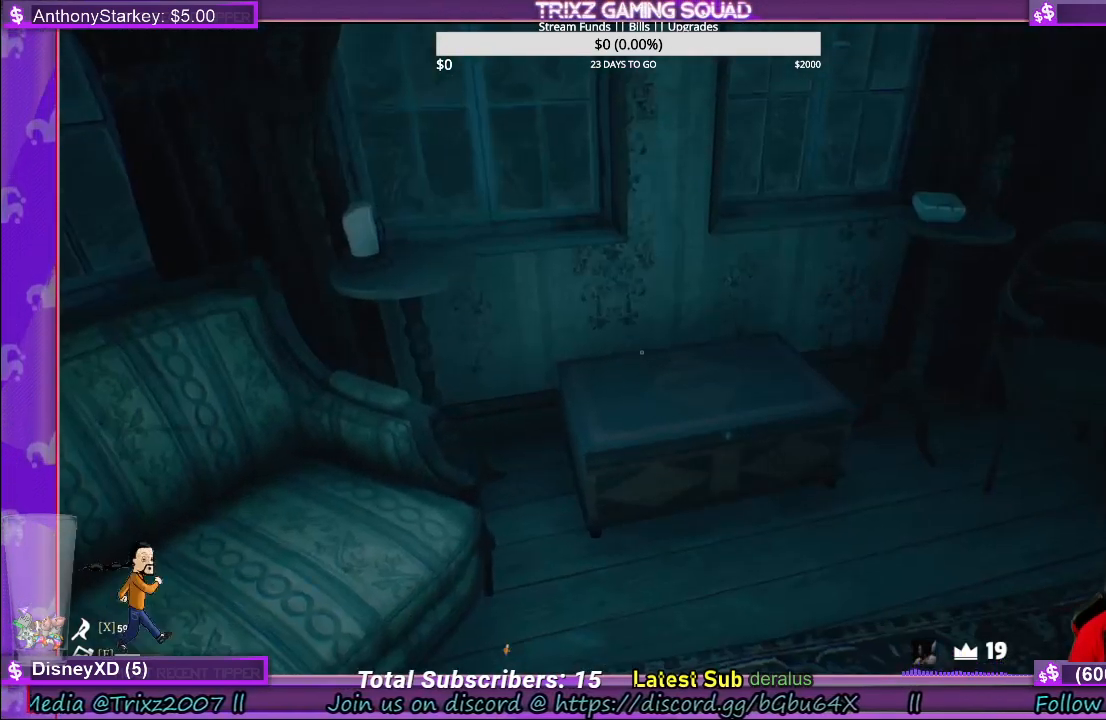
{"keys": ["a"], "mouse": [], "events": [[50, "w", "down"], [167, "shift", "down"], [317, "a", "down"], [500, "shift", "up"], [500, "w", "up"]]}
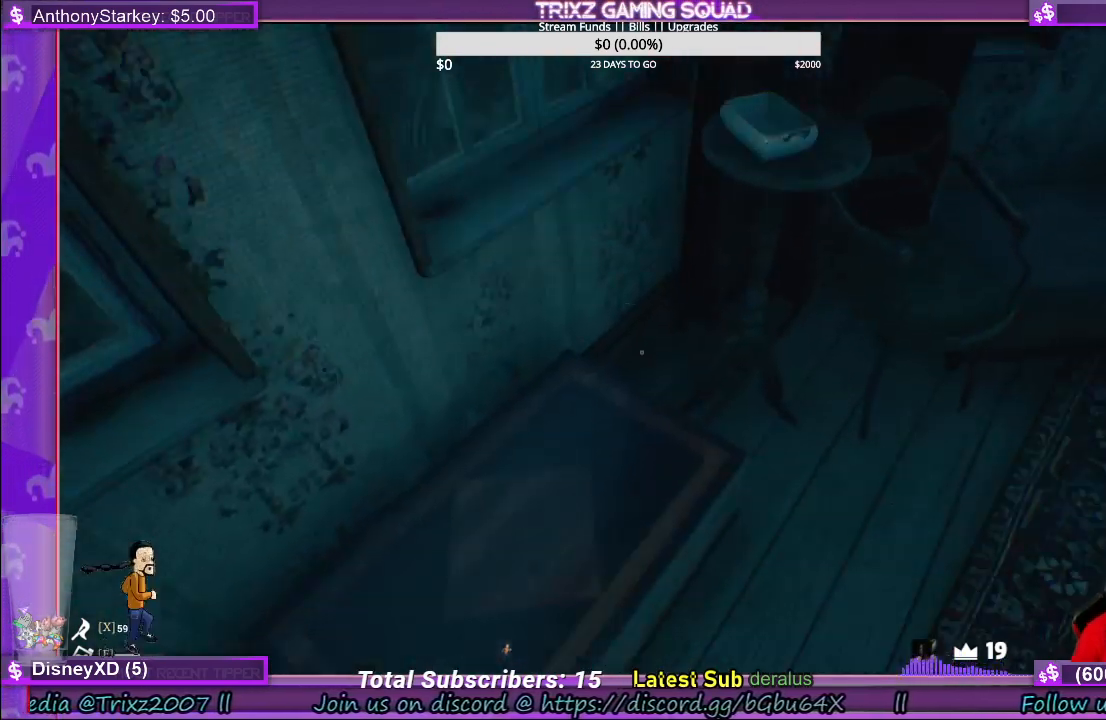
{"keys": ["w"], "mouse": [], "events": [[17, "a", "up"], [233, "w", "down"], [317, "shift", "down"], [483, "shift", "up"]]}
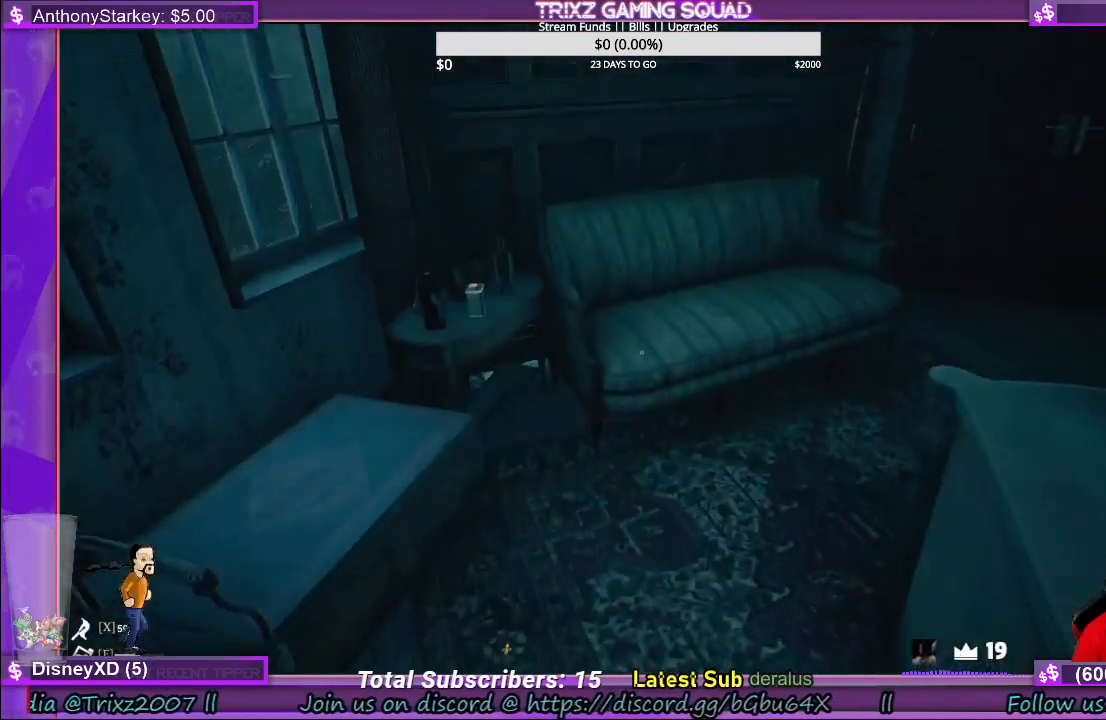
{"keys": ["a"], "mouse": [], "events": [[17, "w", "up"], [417, "a", "down"]]}
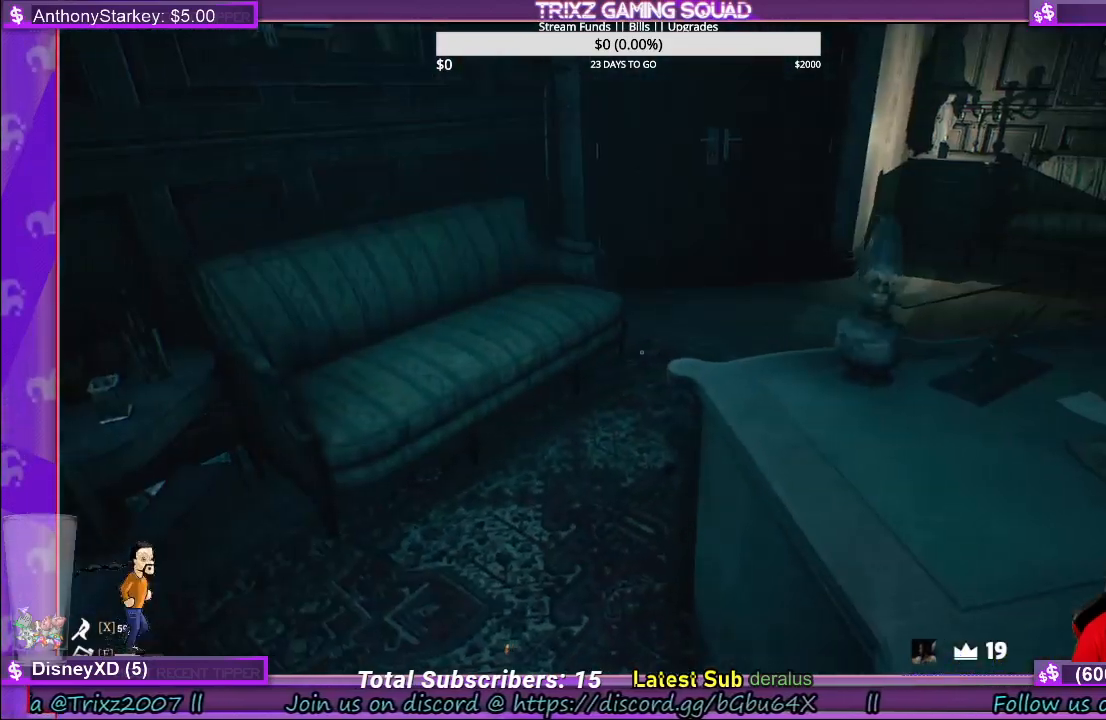
{"keys": ["d", "shift", "w"], "mouse": [], "events": [[83, "w", "down"], [167, "a", "up"], [267, "shift", "down"], [350, "d", "down"]]}
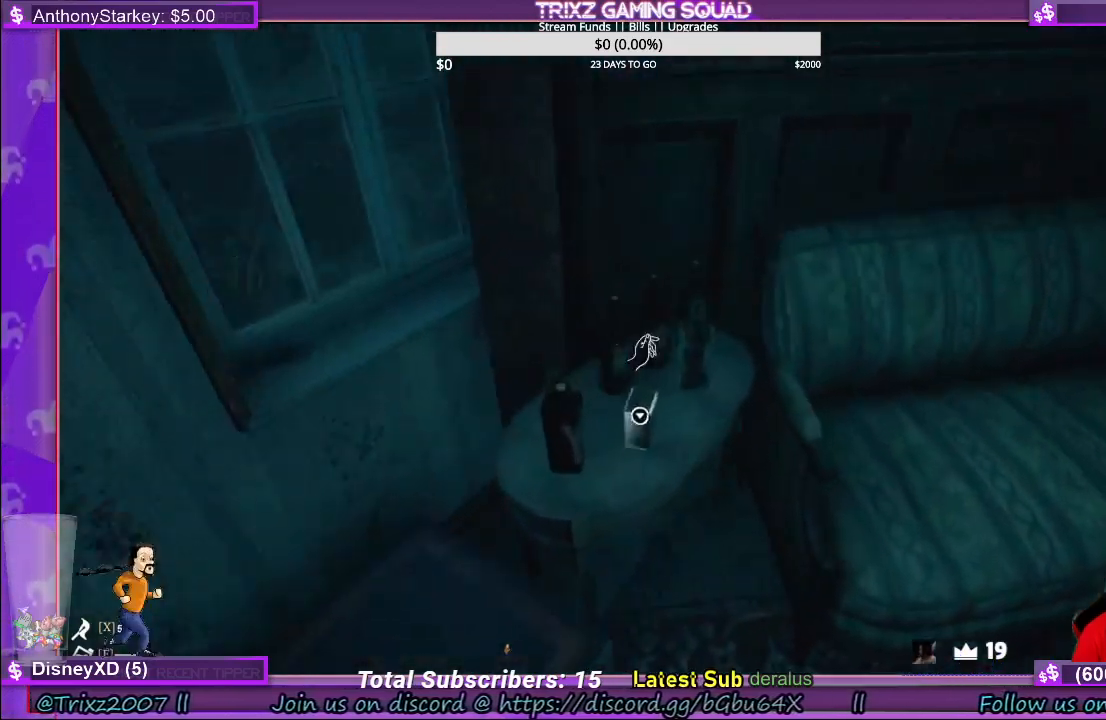
{"keys": [], "mouse": [], "events": [[33, "d", "up"], [100, "shift", "up"], [100, "w", "up"]]}
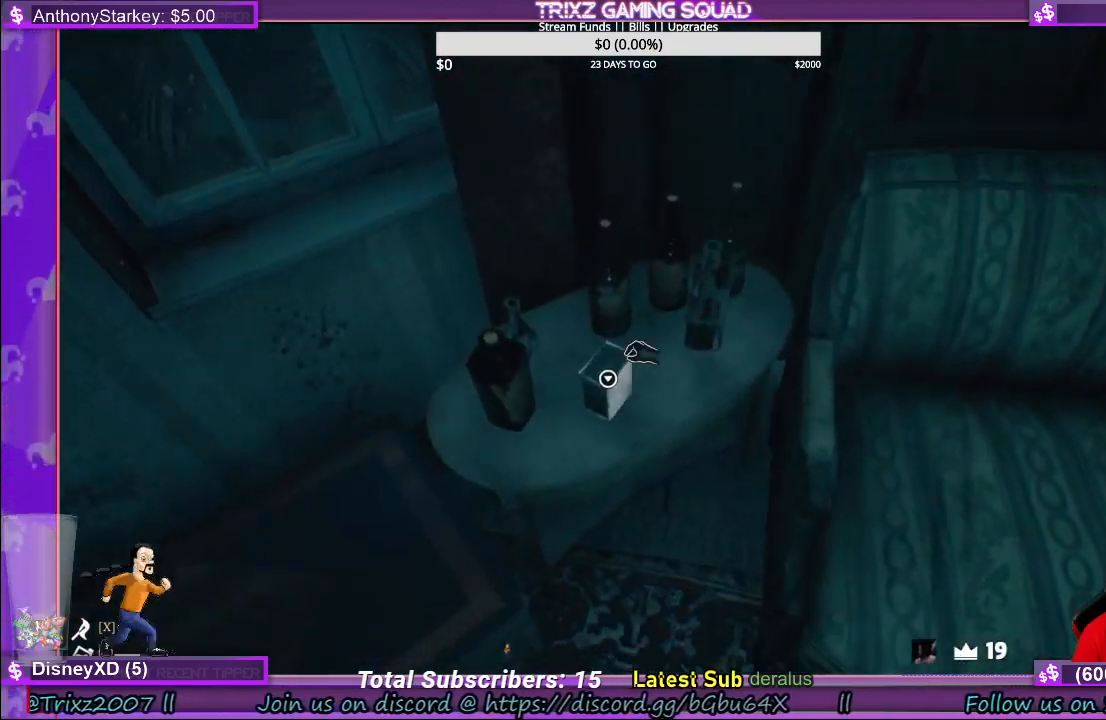
{"keys": ["a", "s"], "mouse": [], "events": [[200, "mouse_left", "down"], [250, "mouse_left", "up"], [433, "a", "down"], [433, "s", "down"]]}
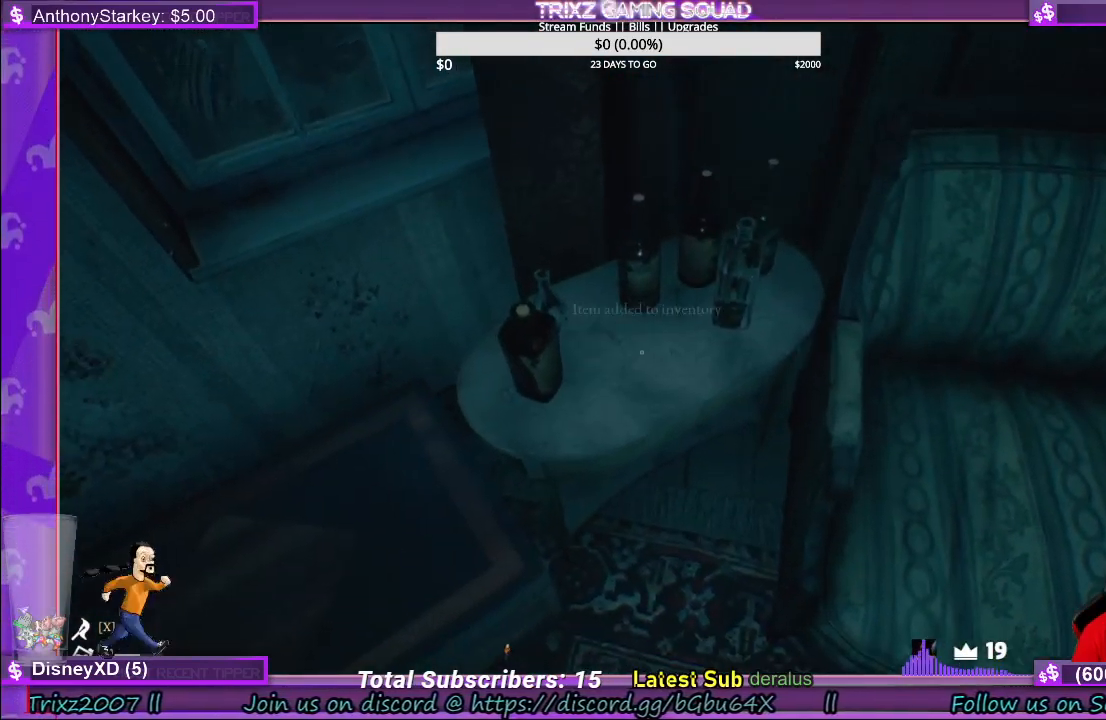
{"keys": [], "mouse": [], "events": [[400, "a", "up"], [467, "s", "up"]]}
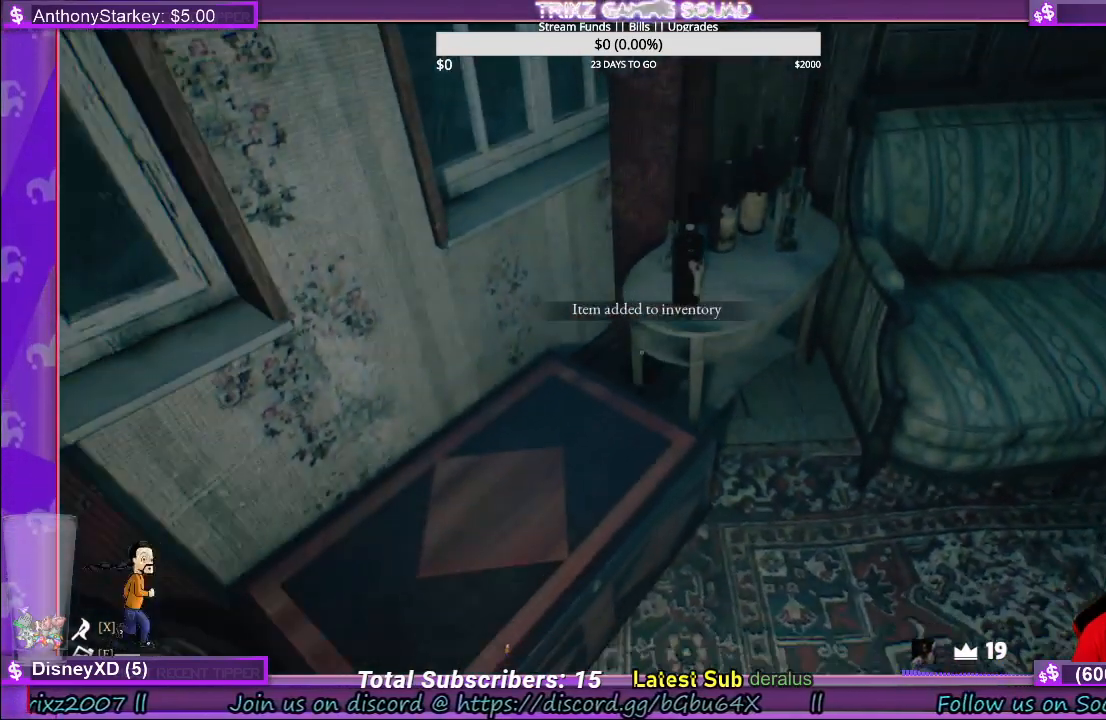
{"keys": [], "mouse": [], "events": []}
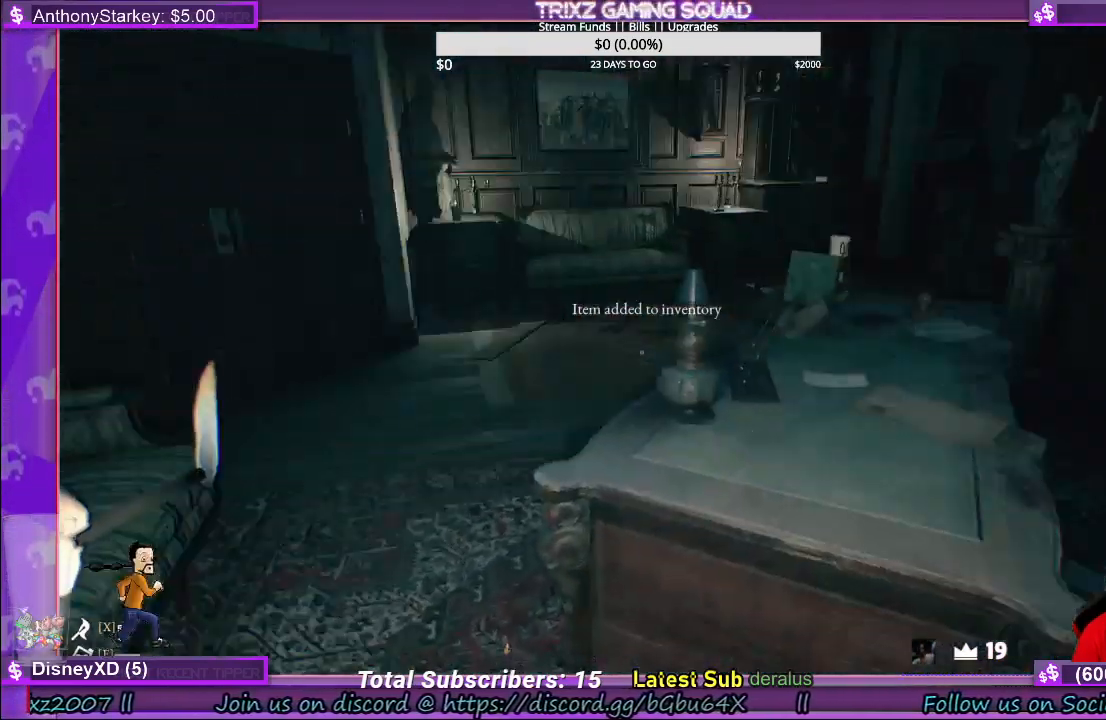
{"keys": [], "mouse": [], "events": []}
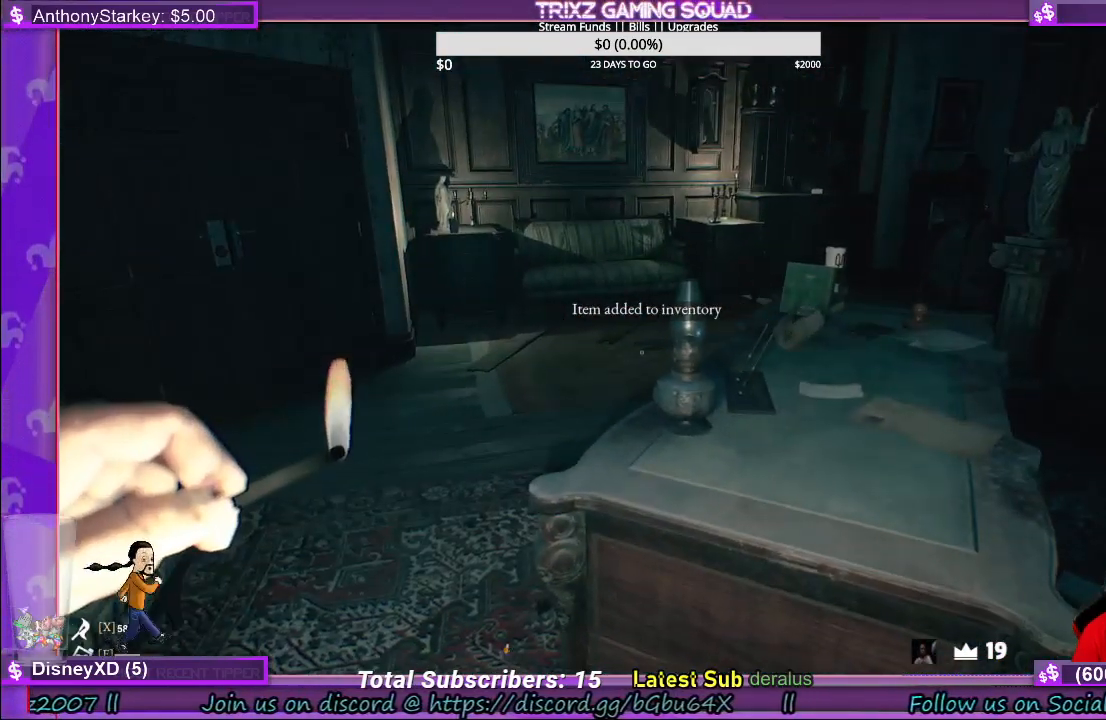
{"keys": [], "mouse": [], "events": []}
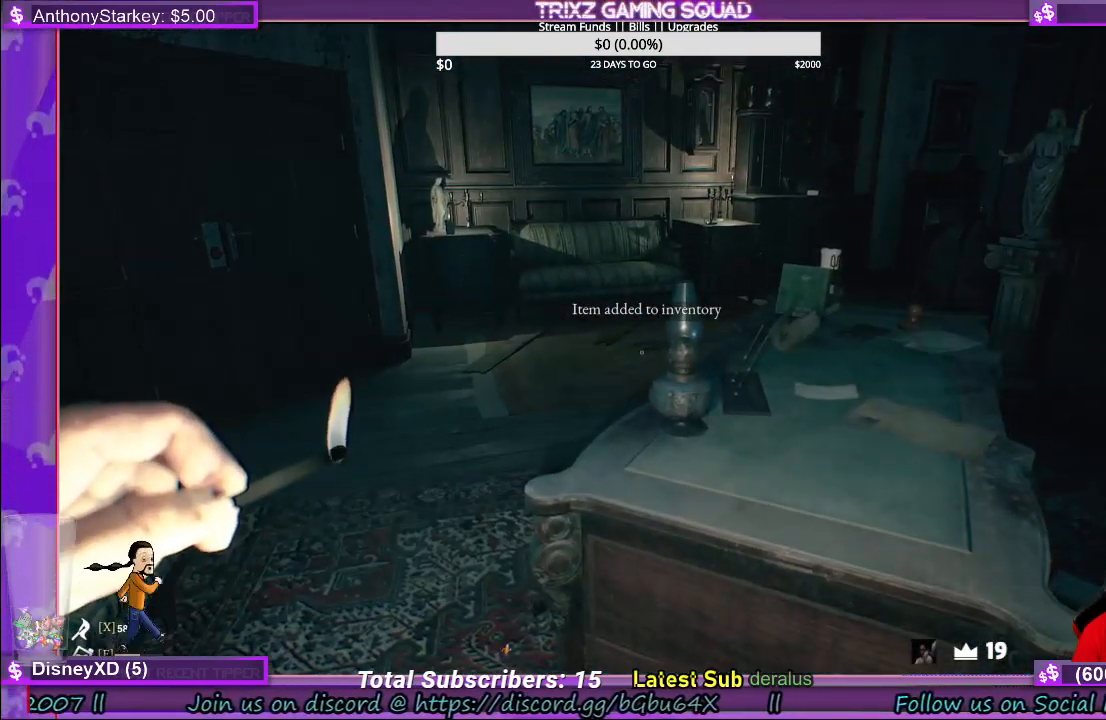
{"keys": ["a", "w"], "mouse": [], "events": [[117, "a", "down"], [117, "w", "down"]]}
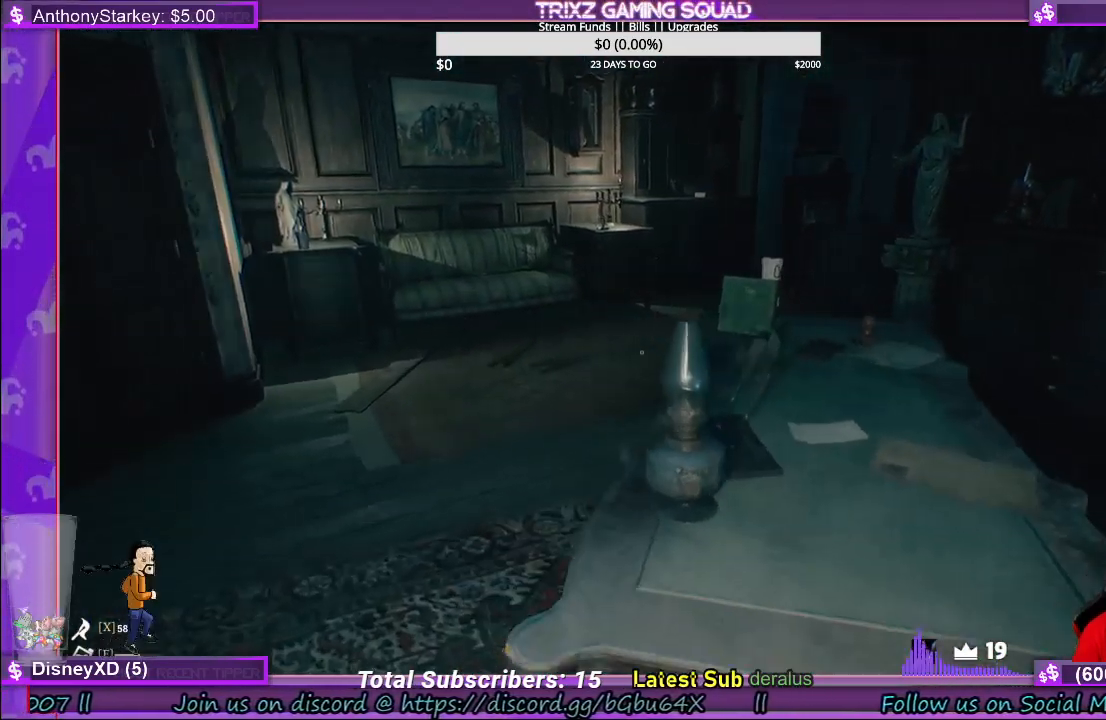
{"keys": ["w"], "mouse": [], "events": [[267, "a", "up"], [383, "shift", "down"], [483, "shift", "up"]]}
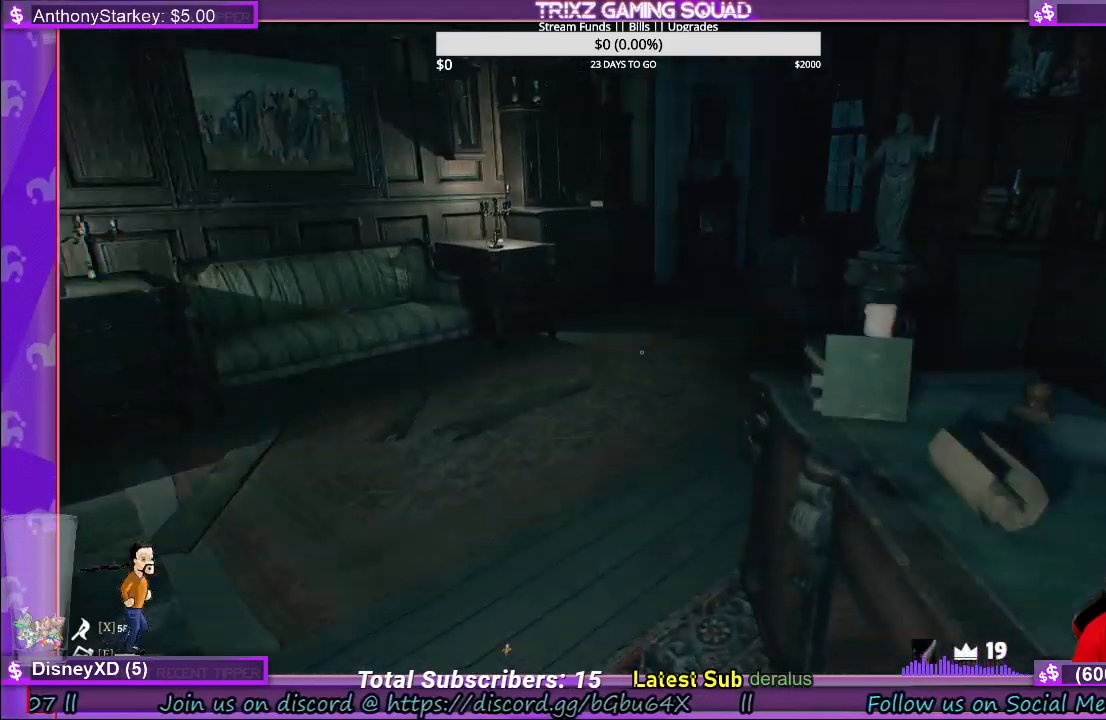
{"keys": ["a", "w"], "mouse": [], "events": [[17, "w", "up"], [150, "w", "down"], [250, "a", "down"]]}
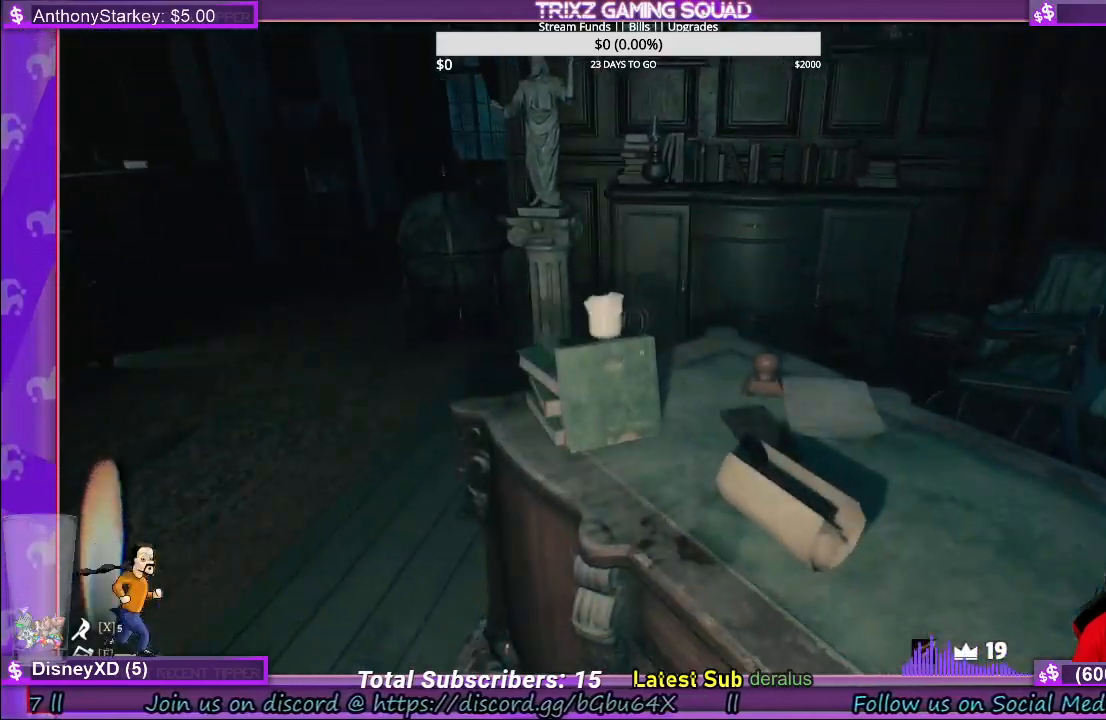
{"keys": [], "mouse": [], "events": [[333, "a", "up"], [350, "w", "up"]]}
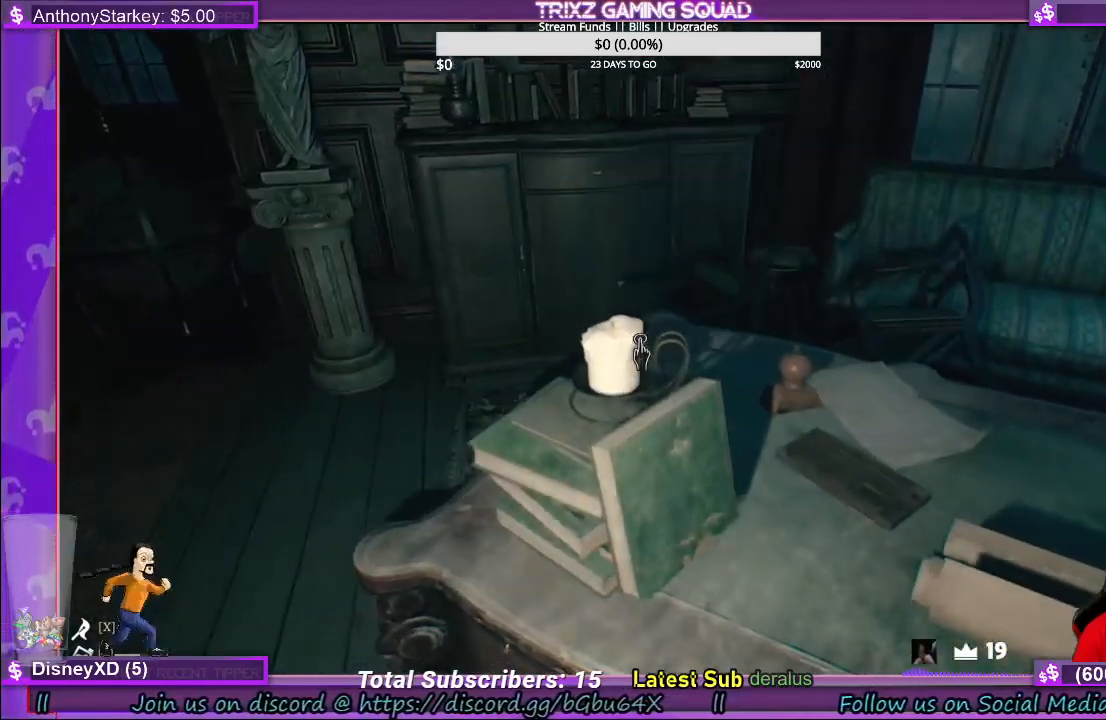
{"keys": ["shift", "w"], "mouse": [], "events": [[350, "w", "down"], [450, "shift", "down"]]}
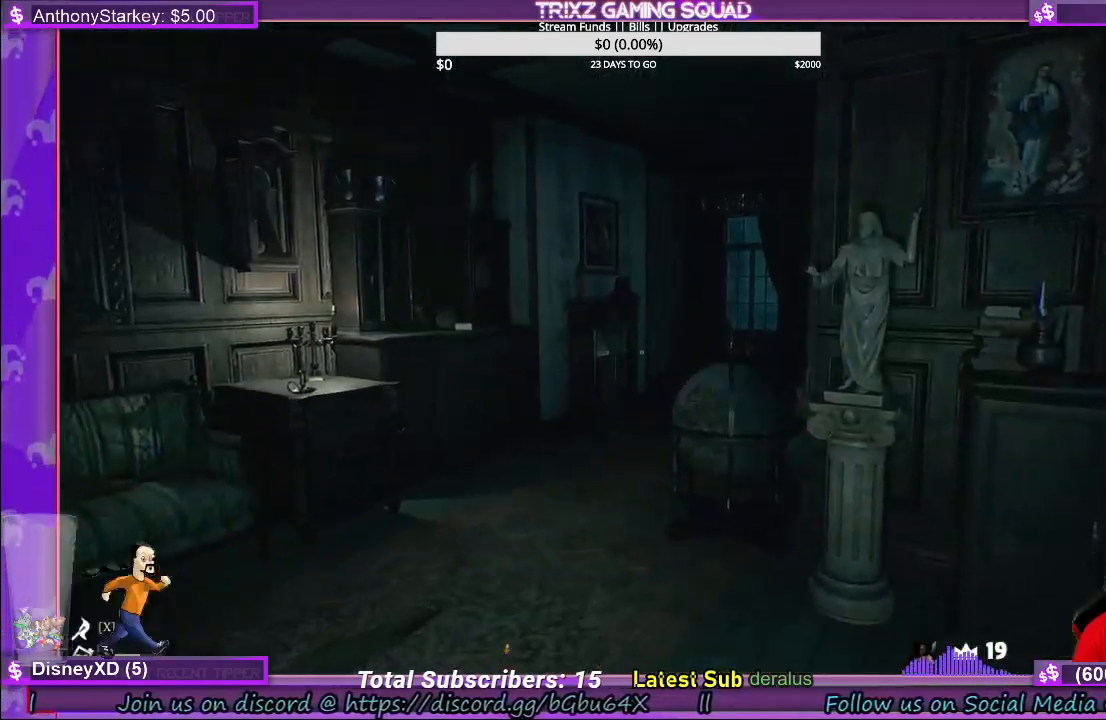
{"keys": [], "mouse": [], "events": [[450, "shift", "up"], [450, "w", "up"]]}
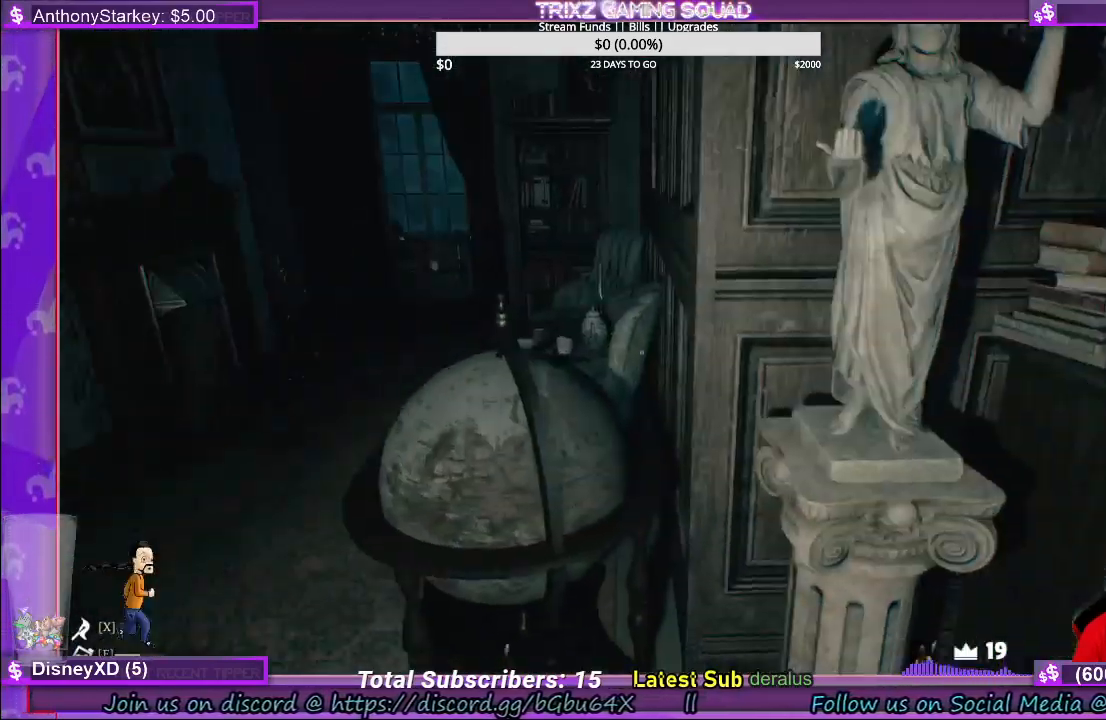
{"keys": ["w"], "mouse": [], "events": [[417, "w", "down"]]}
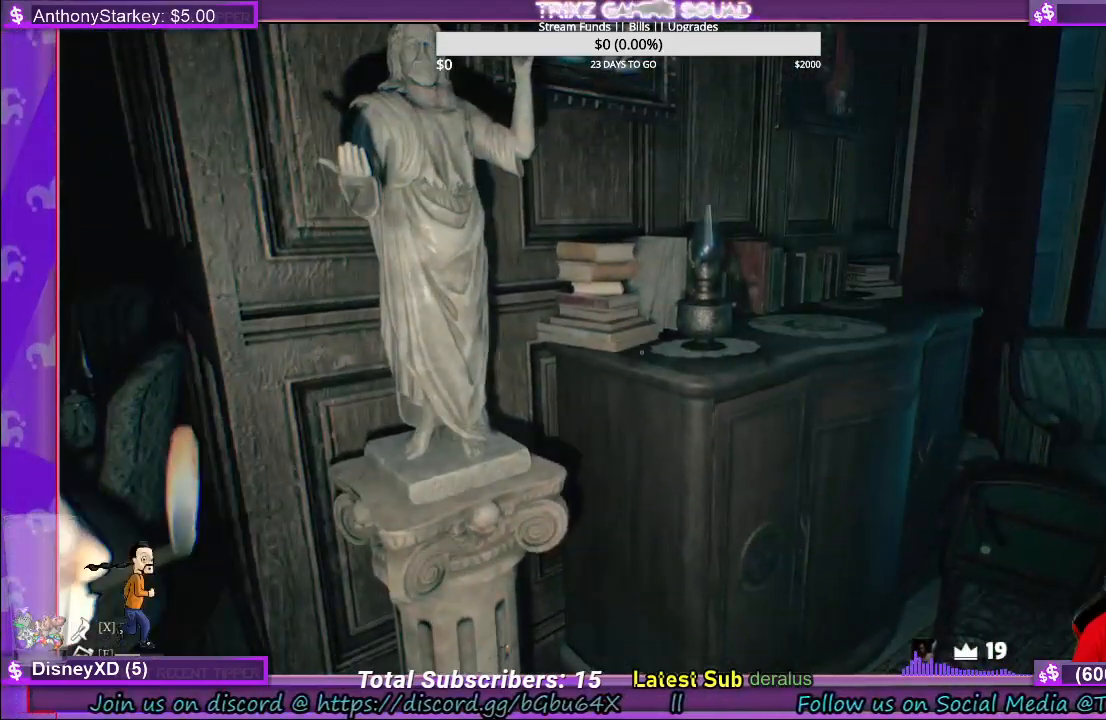
{"keys": ["d"], "mouse": [], "events": [[17, "shift", "down"], [167, "d", "down"], [267, "shift", "up"], [317, "w", "up"], [367, "d", "up"], [483, "d", "down"]]}
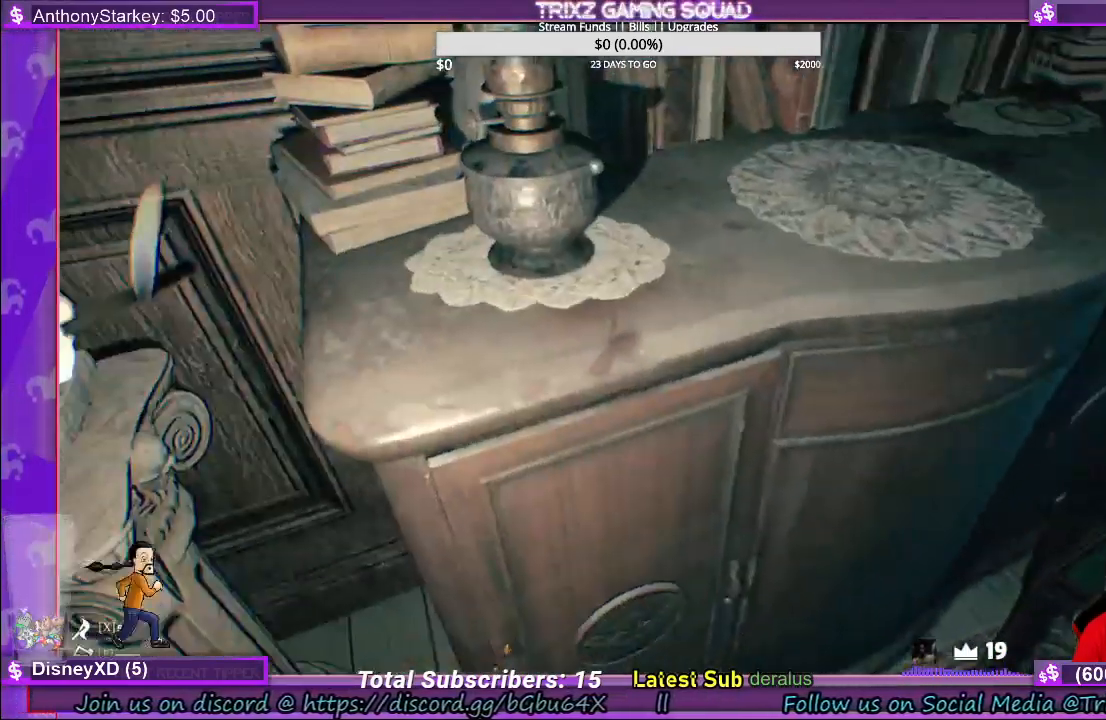
{"keys": [], "mouse": ["left"], "events": [[33, "s", "down"], [267, "d", "up"], [300, "s", "up"], [417, "mouse_left", "down"]]}
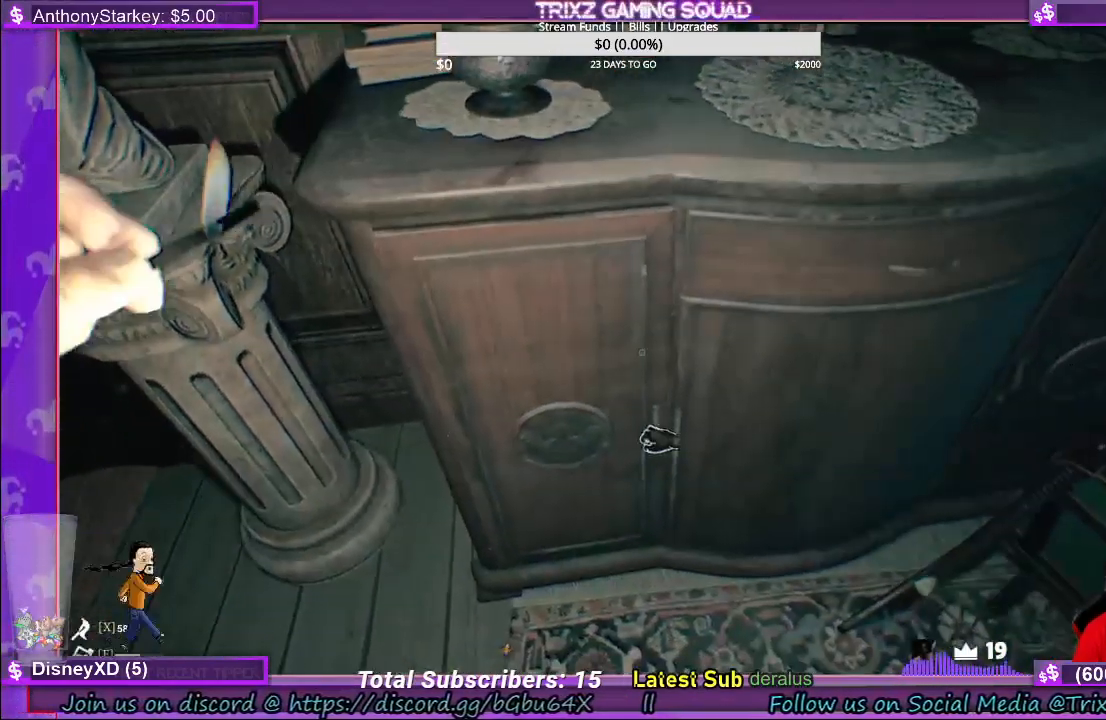
{"keys": [], "mouse": ["left"], "events": []}
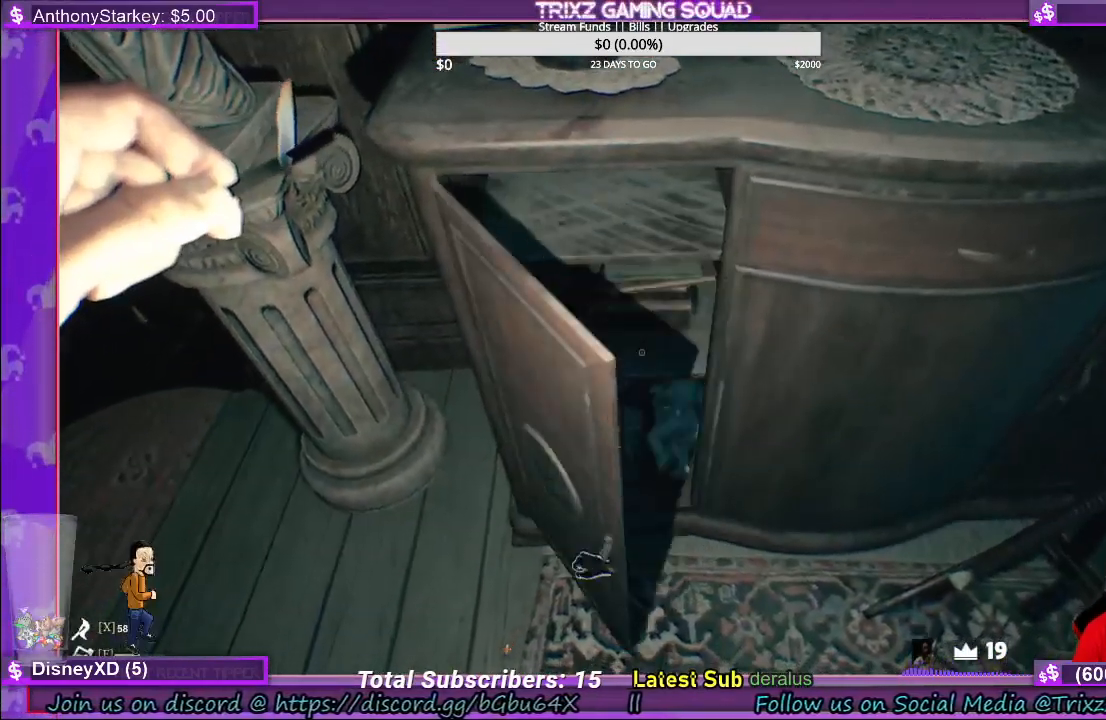
{"keys": [], "mouse": [], "events": [[233, "mouse_left", "up"]]}
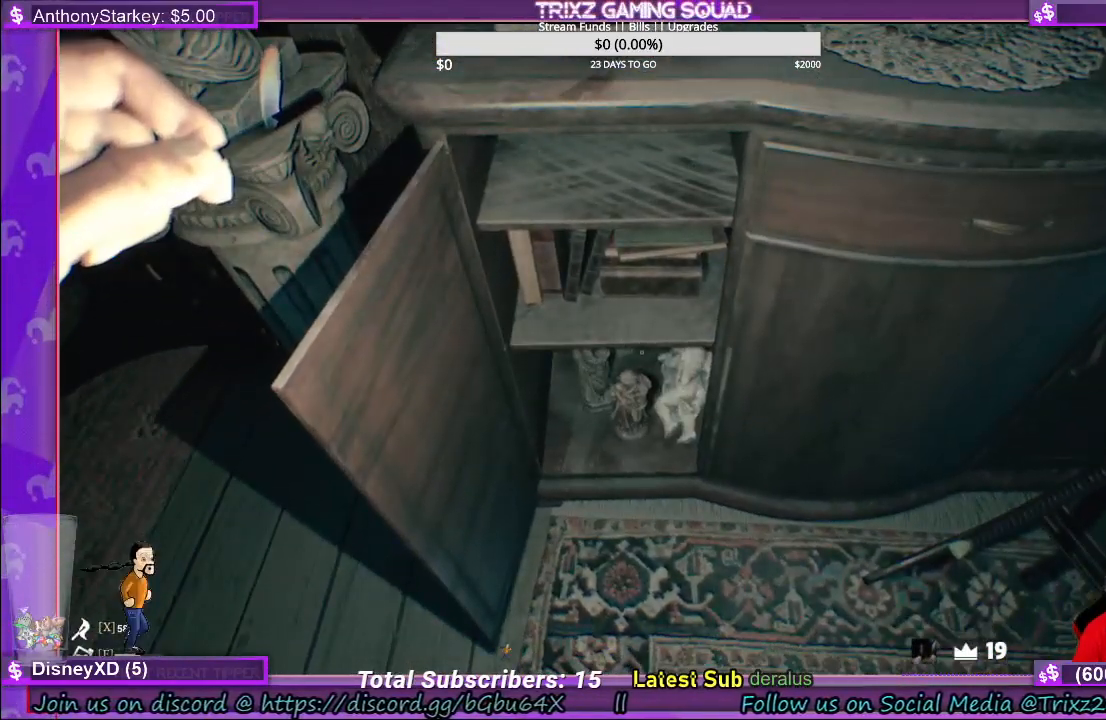
{"keys": [], "mouse": [], "events": [[83, "d", "down"], [350, "d", "up"]]}
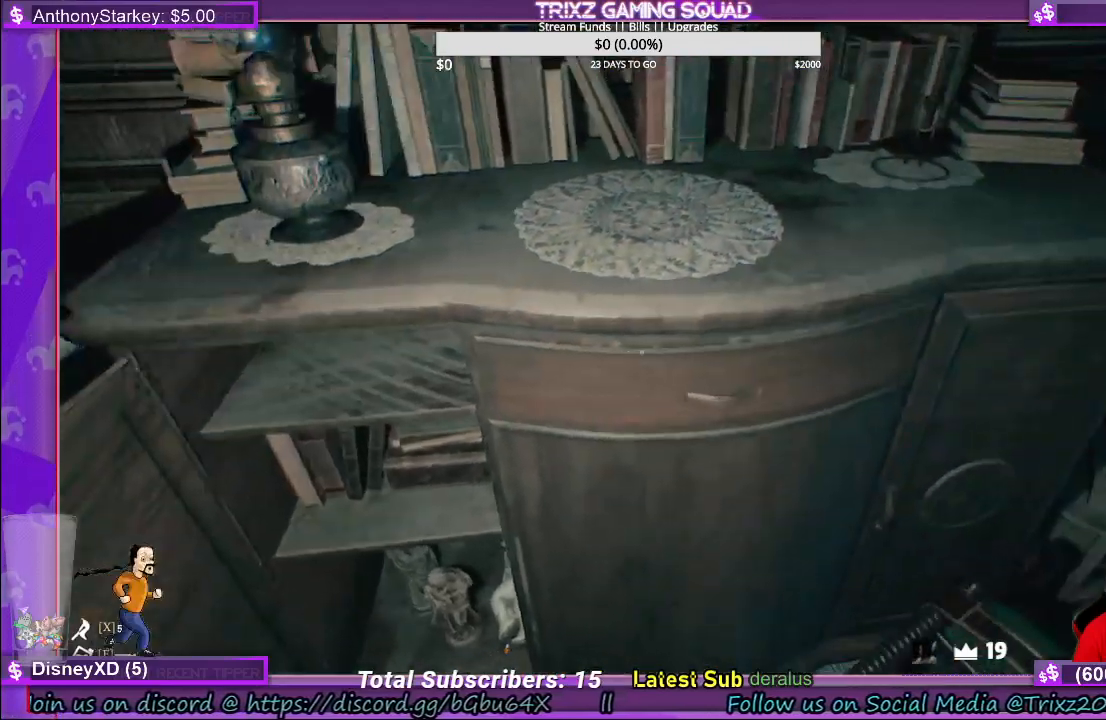
{"keys": [], "mouse": ["left"], "events": [[383, "mouse_left", "down"]]}
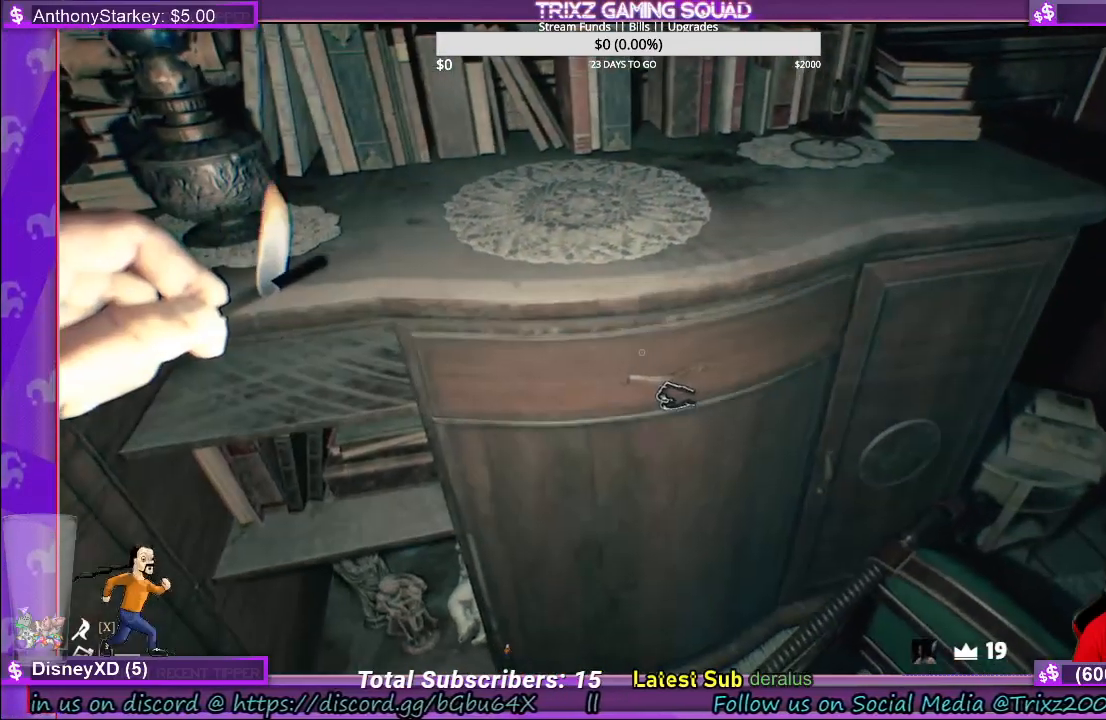
{"keys": [], "mouse": ["left"], "events": []}
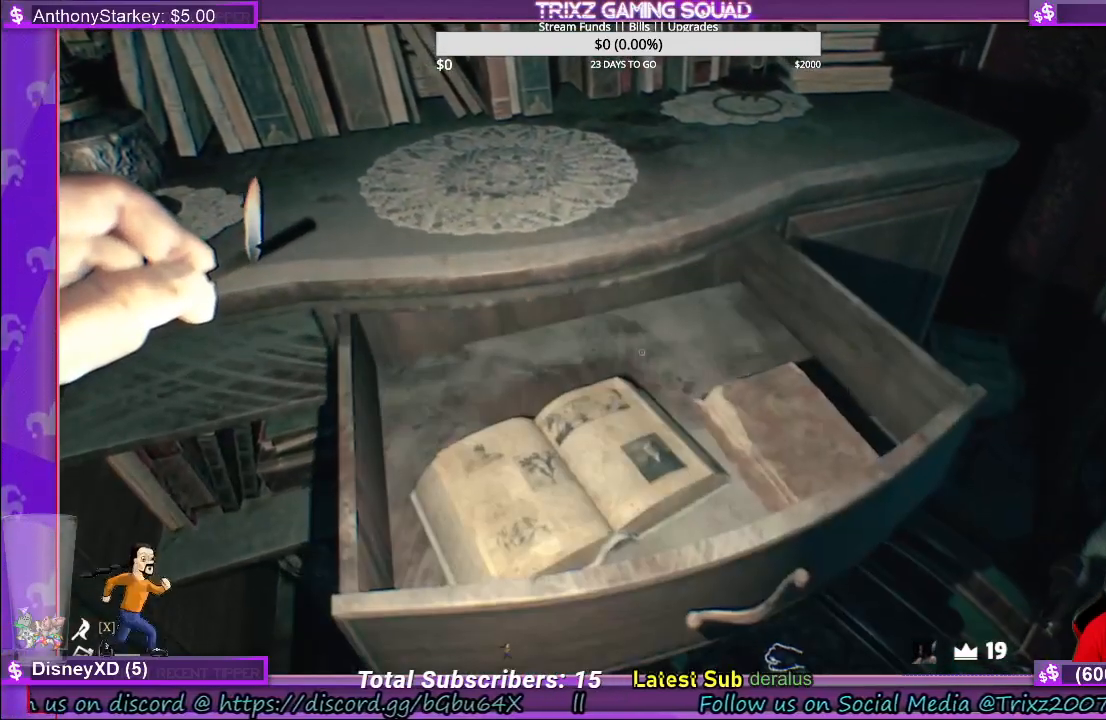
{"keys": [], "mouse": ["left"], "events": []}
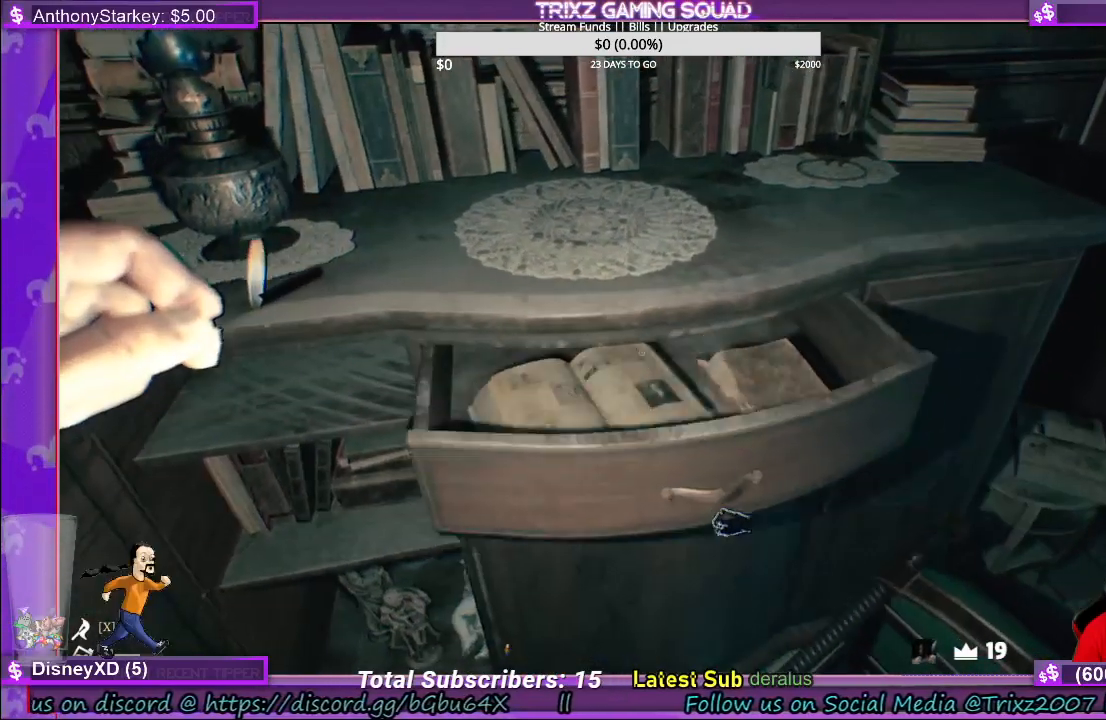
{"keys": [], "mouse": [], "events": [[250, "mouse_left", "up"]]}
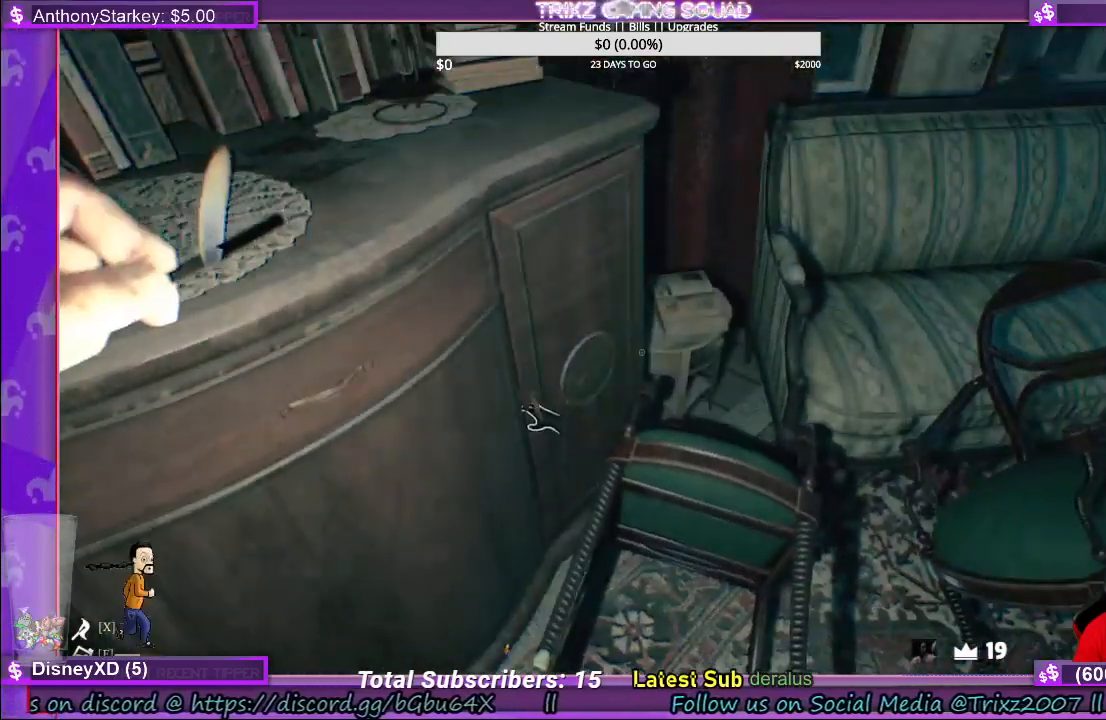
{"keys": [], "mouse": ["left"], "events": [[267, "mouse_left", "down"]]}
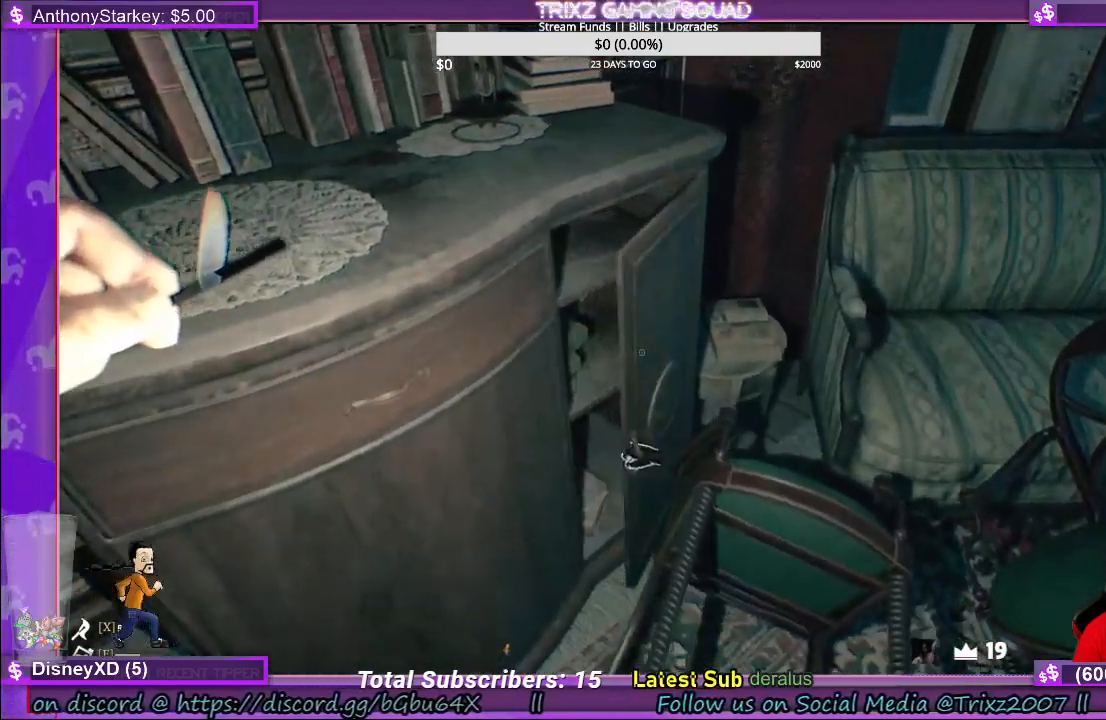
{"keys": ["d"], "mouse": ["left"], "events": [[333, "d", "down"]]}
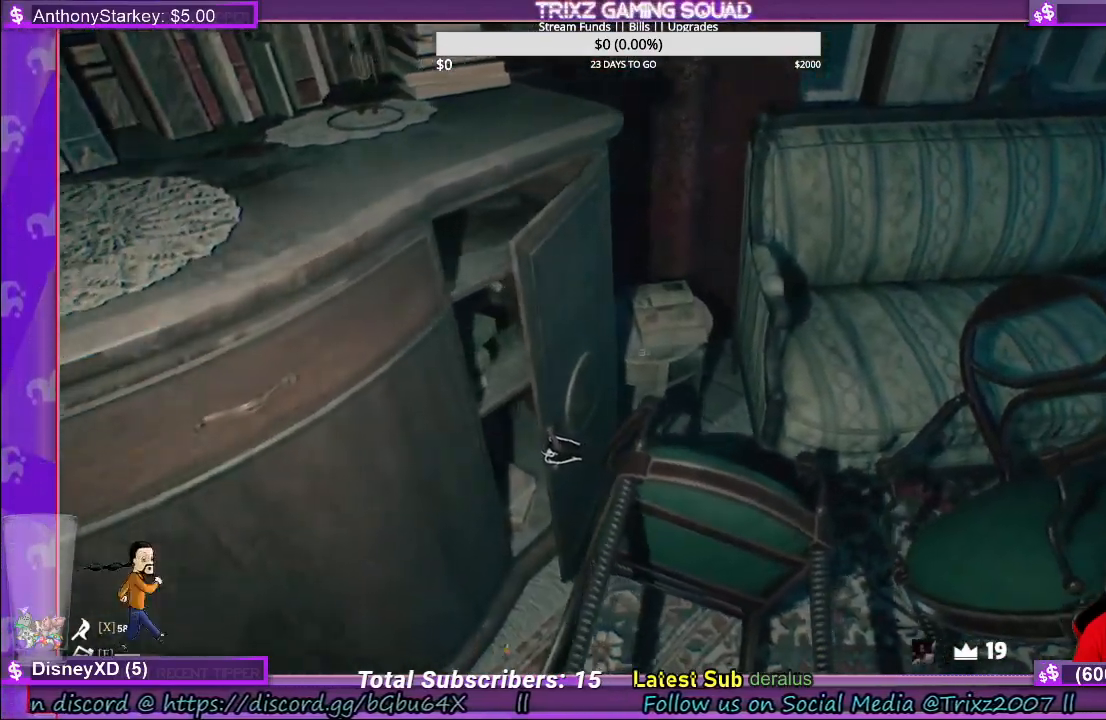
{"keys": ["d"], "mouse": ["left"], "events": [[67, "mouse_left", "up"], [100, "d", "up"], [400, "mouse_left", "down"], [500, "d", "down"]]}
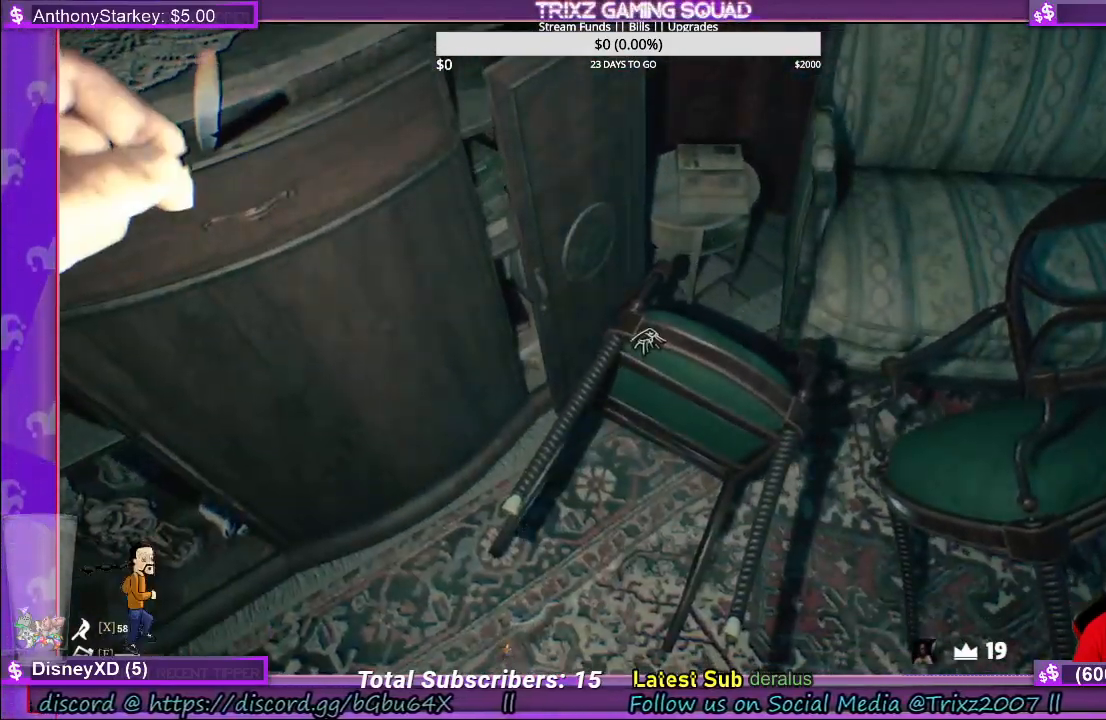
{"keys": ["d", "s"], "mouse": ["left"], "events": [[150, "s", "down"]]}